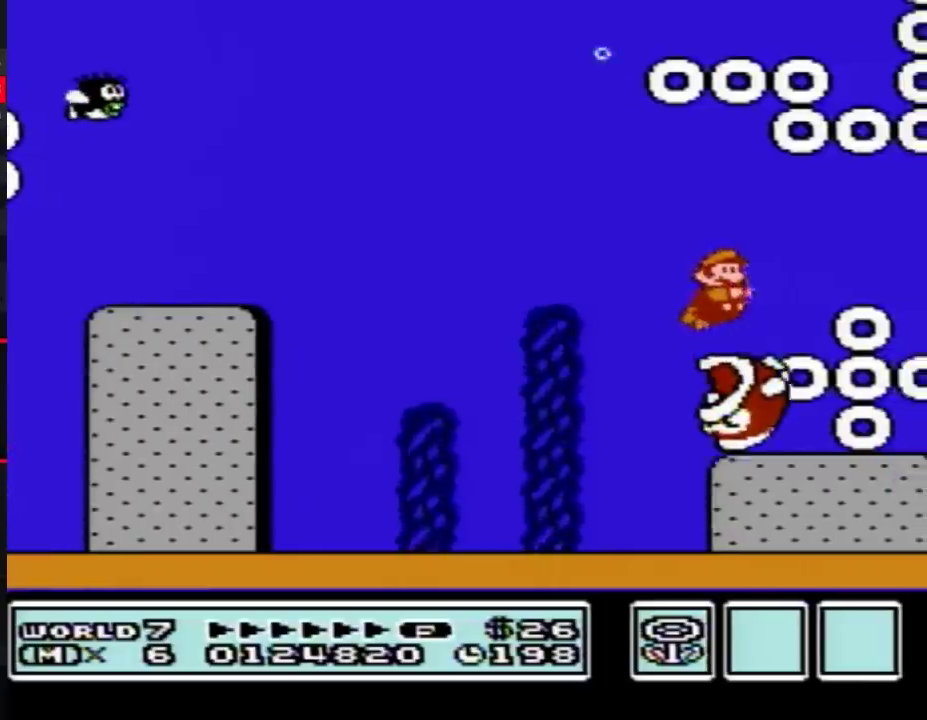
Gameplay with a controller (Nintendo layout); each line is a JSON object with the inputs held at the frame after it. "events" lists button and stick changes between this image and that frame as [ms after this image, input, new state], when the widget could be followed in between. Not read: L3 R3.
{"buttons": ["DPAD_RIGHT"], "events": [[67, "DPAD_RIGHT", "down"], [167, "A", "down"], [233, "A", "up"]]}
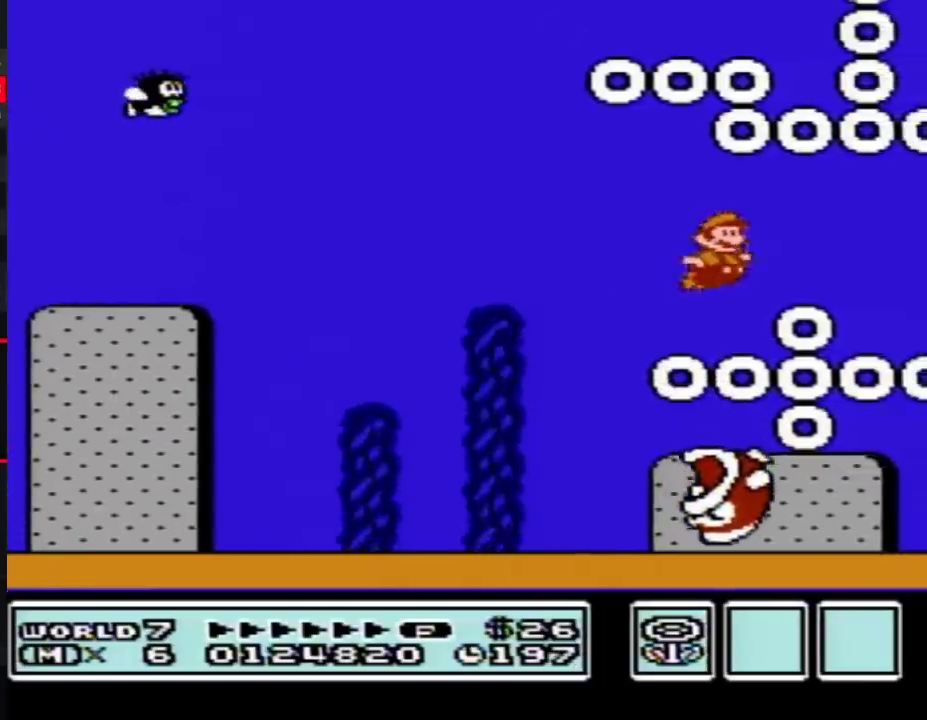
{"buttons": [], "events": [[67, "DPAD_RIGHT", "up"], [133, "DPAD_RIGHT", "down"], [383, "DPAD_RIGHT", "up"]]}
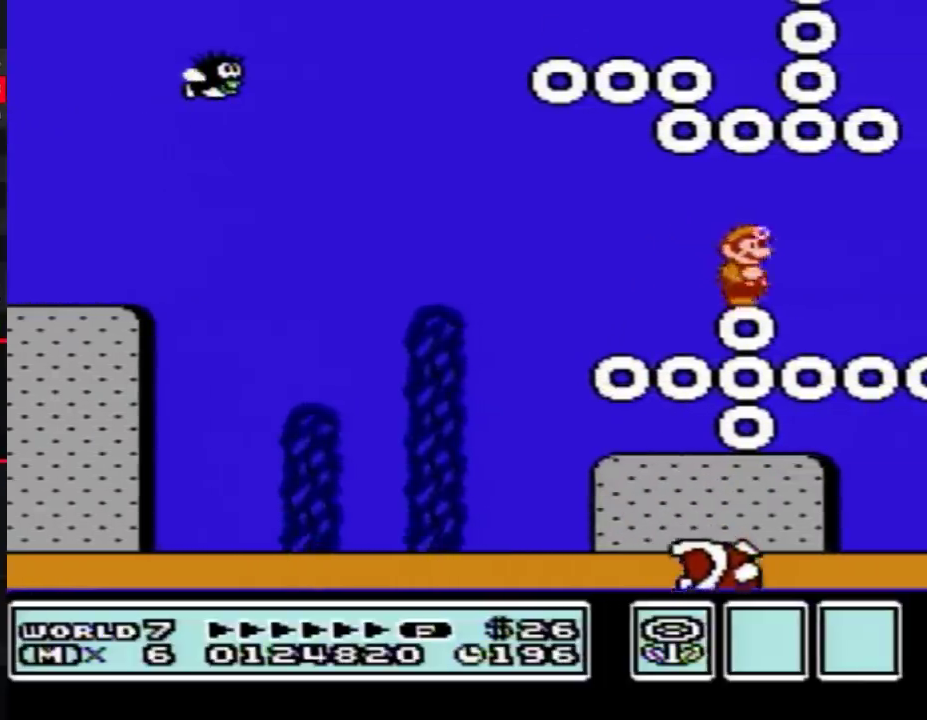
{"buttons": ["DPAD_RIGHT"], "events": [[233, "DPAD_RIGHT", "down"]]}
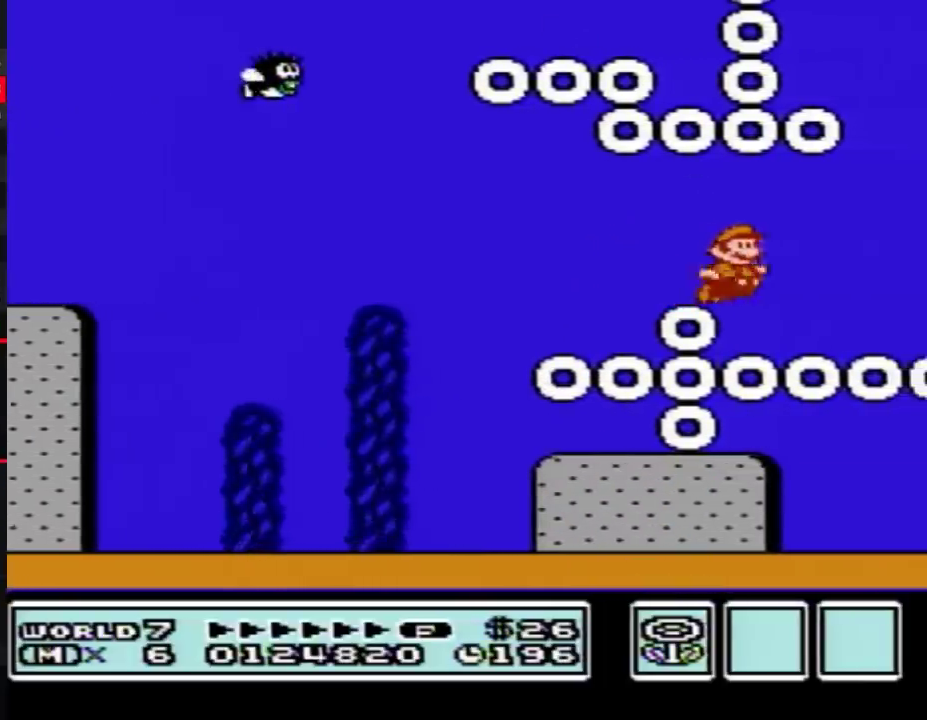
{"buttons": ["B"], "events": [[133, "DPAD_RIGHT", "up"], [483, "B", "down"]]}
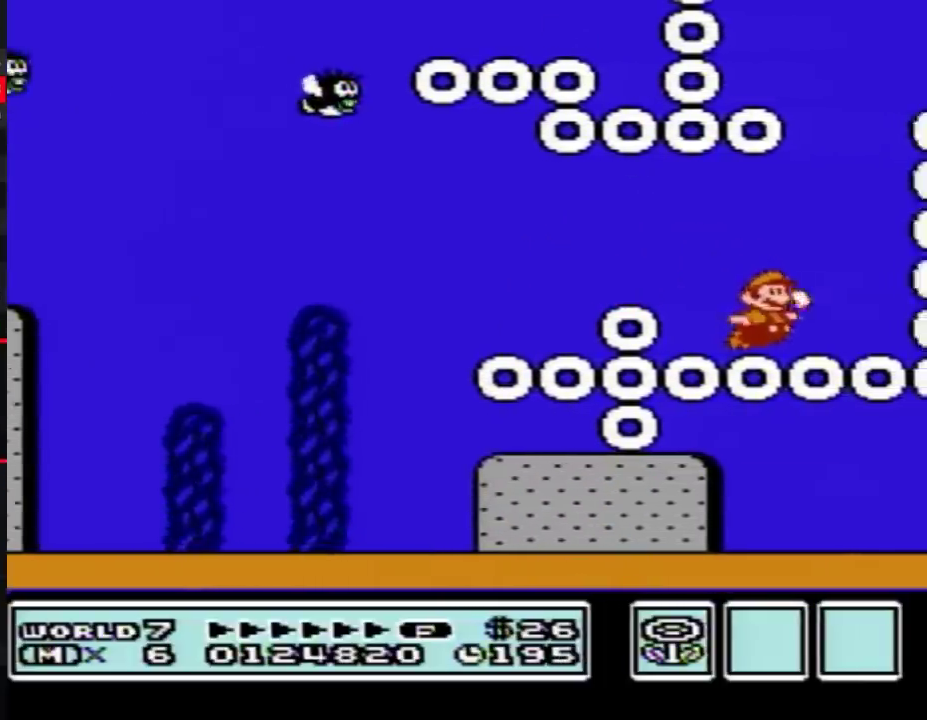
{"buttons": ["B", "DPAD_RIGHT"], "events": [[67, "B", "up"], [133, "B", "down"], [233, "B", "up"], [317, "B", "down"], [383, "B", "up"], [450, "DPAD_RIGHT", "down"], [483, "B", "down"]]}
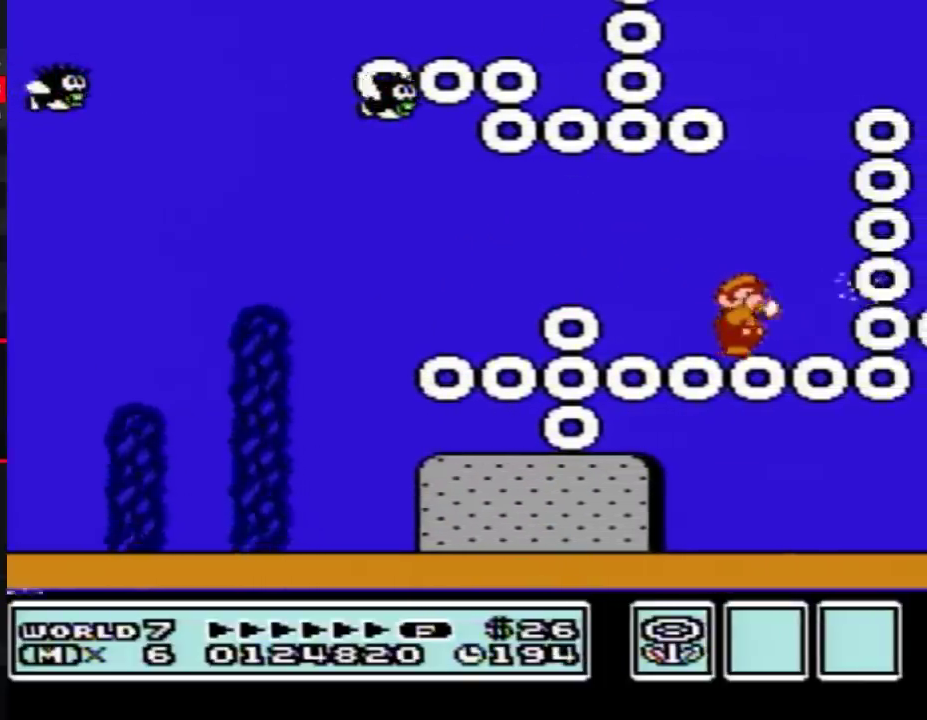
{"buttons": [], "events": [[33, "B", "up"], [100, "DPAD_RIGHT", "up"], [167, "B", "down"], [250, "B", "up"], [317, "B", "down"], [417, "B", "up"]]}
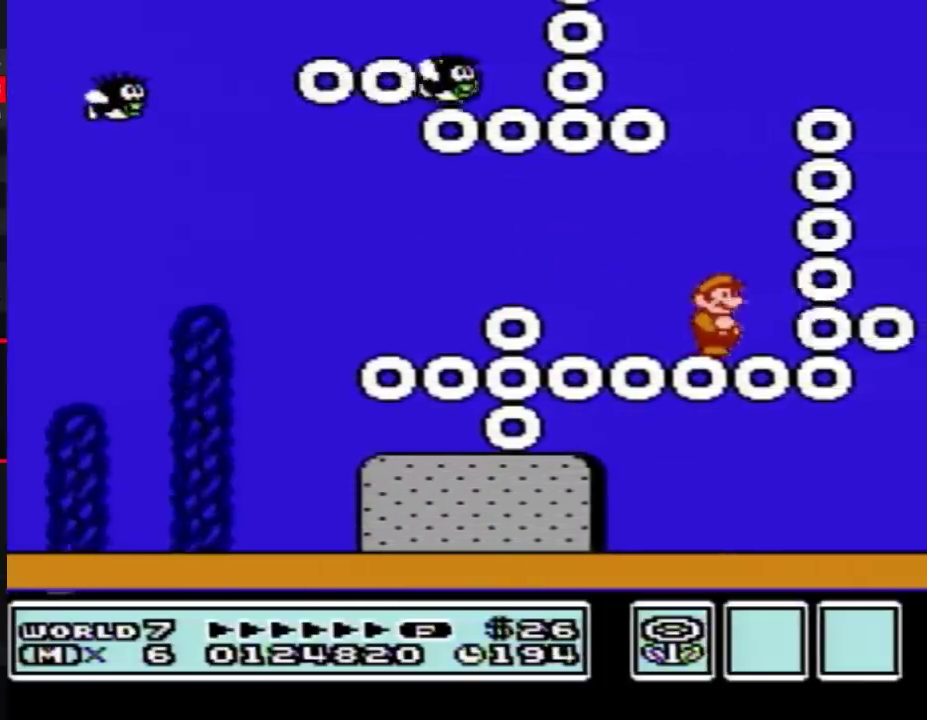
{"buttons": [], "events": [[33, "B", "down"], [100, "B", "up"], [417, "B", "down"], [483, "B", "up"]]}
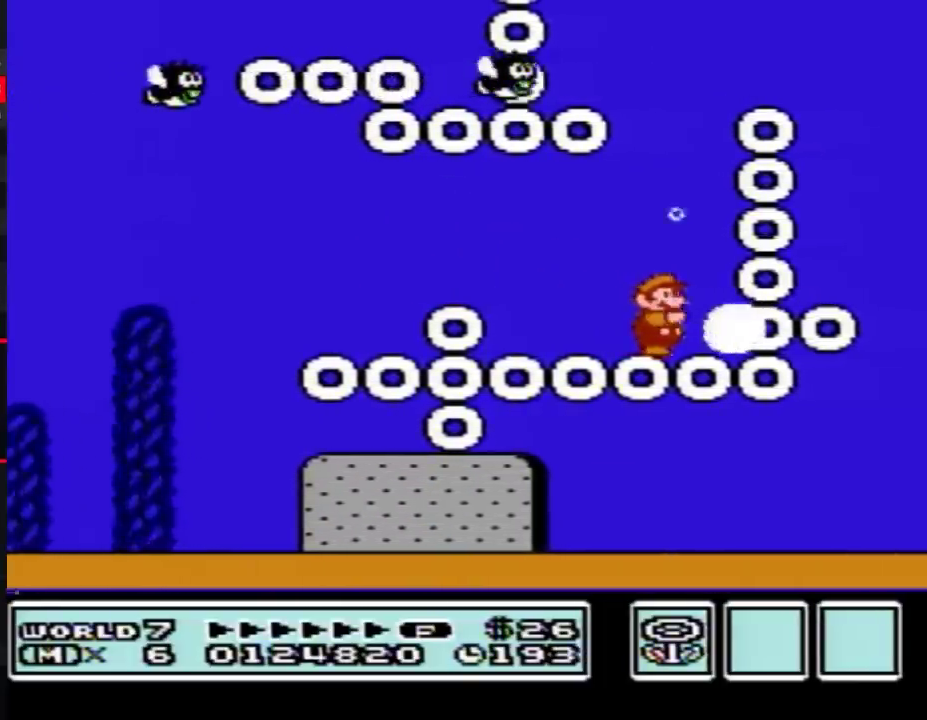
{"buttons": [], "events": [[50, "B", "down"], [167, "B", "up"], [250, "B", "down"], [317, "B", "up"], [417, "B", "down"], [483, "B", "up"]]}
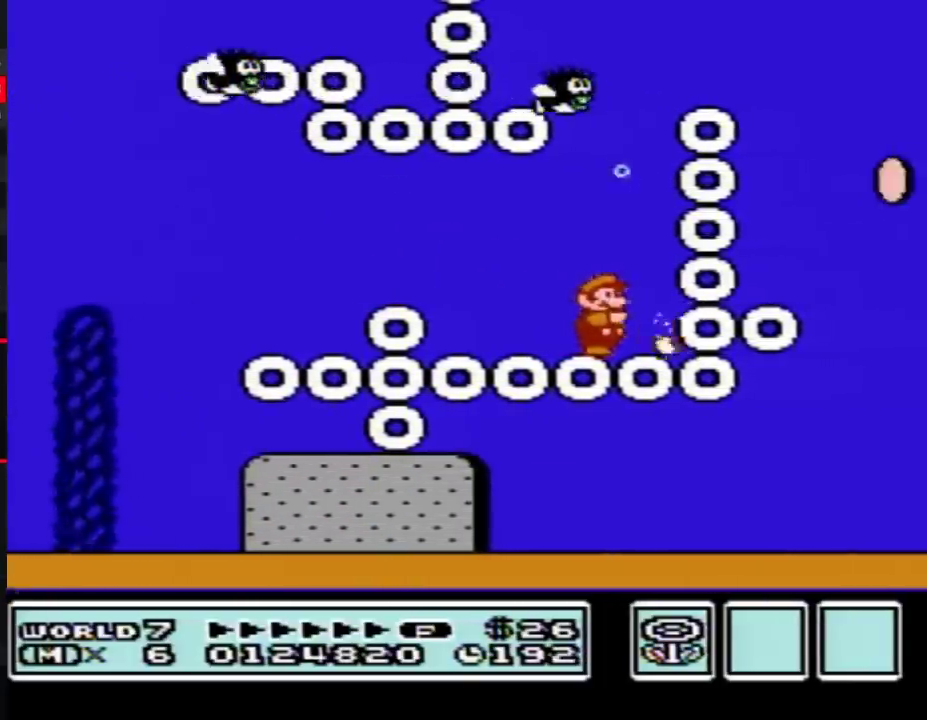
{"buttons": ["DPAD_RIGHT"], "events": [[100, "A", "down"], [200, "A", "up"], [250, "A", "down"], [317, "A", "up"], [417, "A", "down"], [417, "DPAD_RIGHT", "down"], [467, "A", "up"]]}
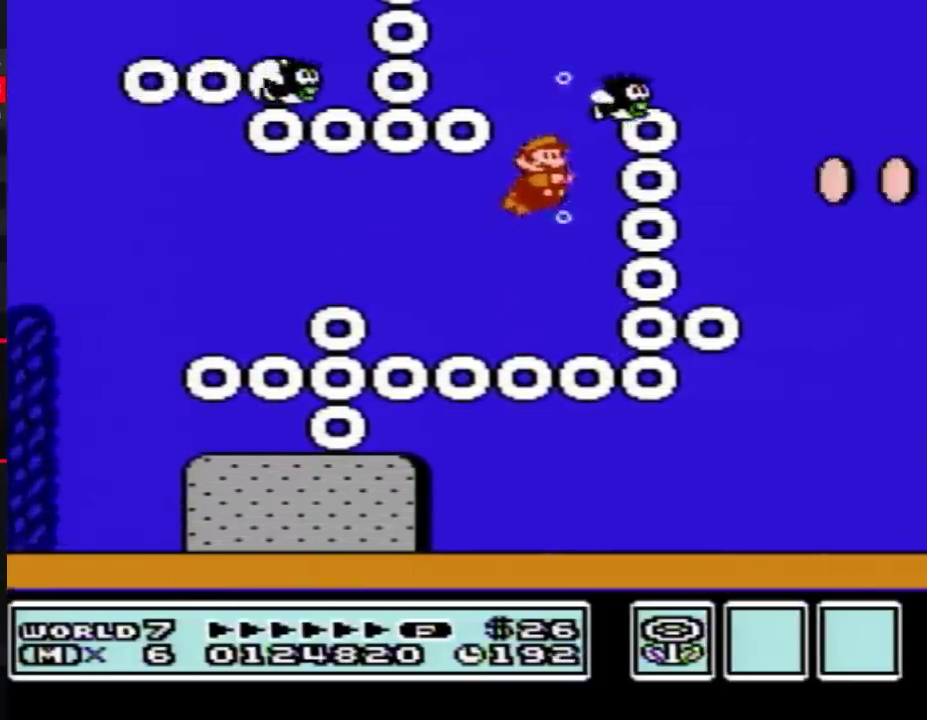
{"buttons": ["DPAD_RIGHT"], "events": [[67, "A", "down"], [133, "A", "up"], [233, "A", "down"], [317, "A", "up"], [417, "B", "down"], [467, "B", "up"]]}
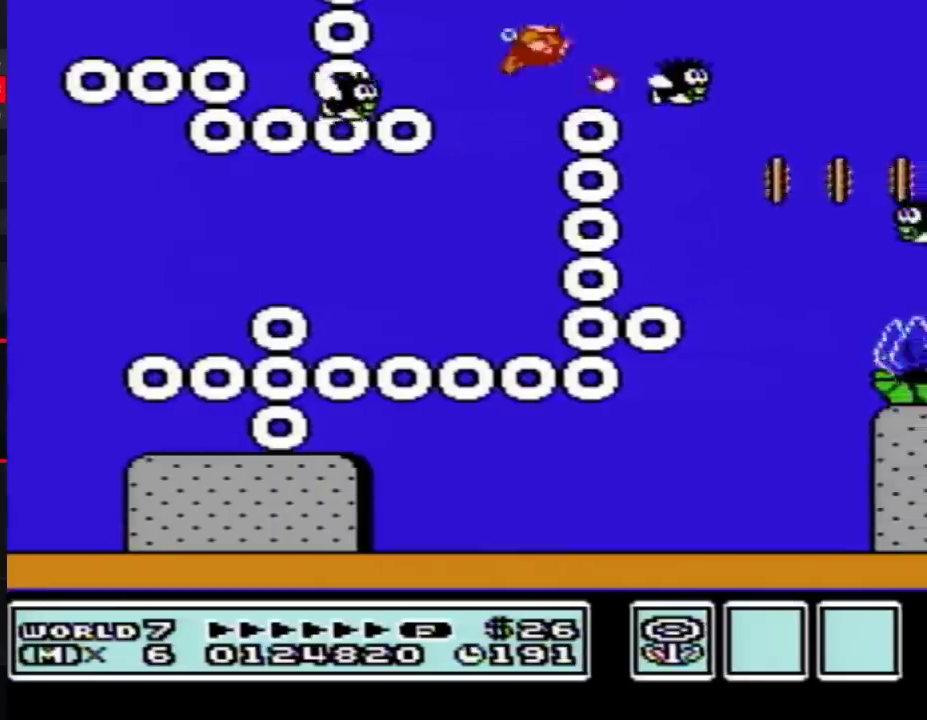
{"buttons": ["DPAD_RIGHT"], "events": []}
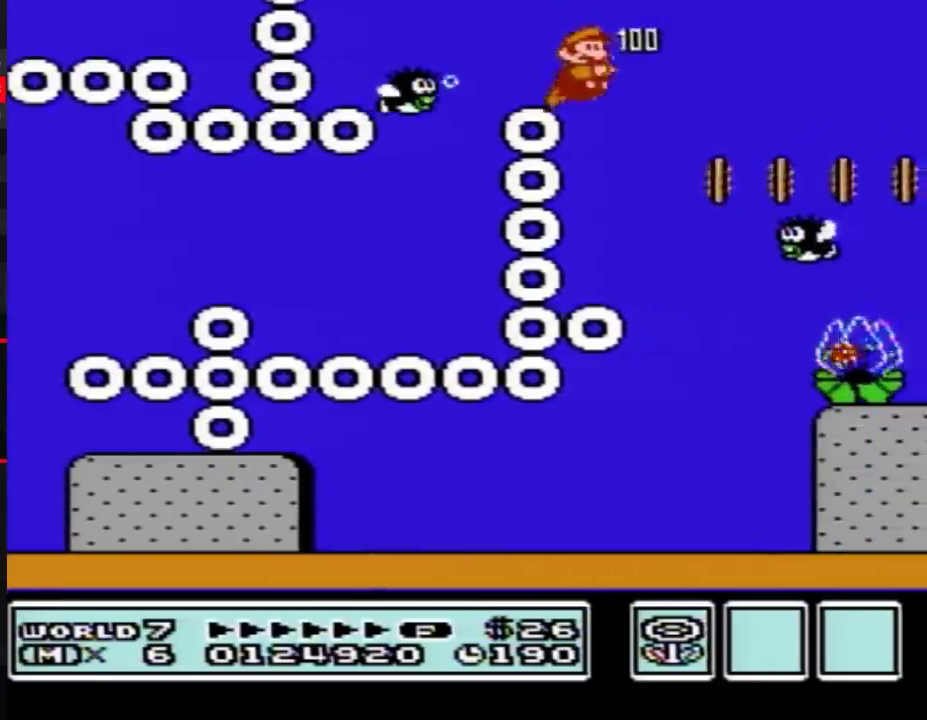
{"buttons": ["DPAD_RIGHT"], "events": [[33, "B", "down"], [100, "B", "up"]]}
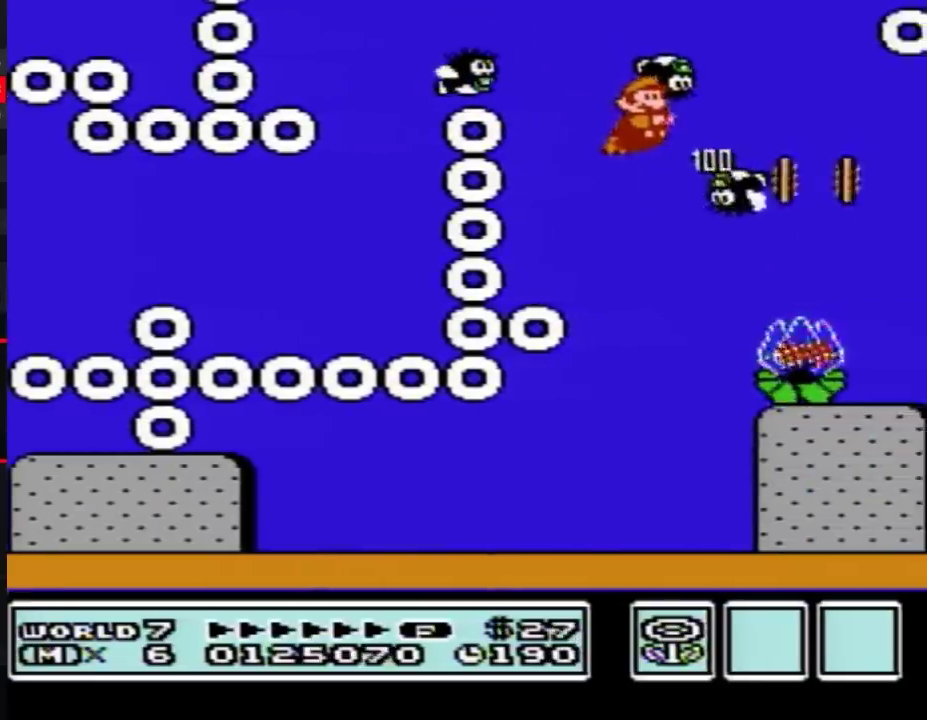
{"buttons": [], "events": [[283, "DPAD_RIGHT", "up"], [317, "A", "down"], [383, "A", "up"]]}
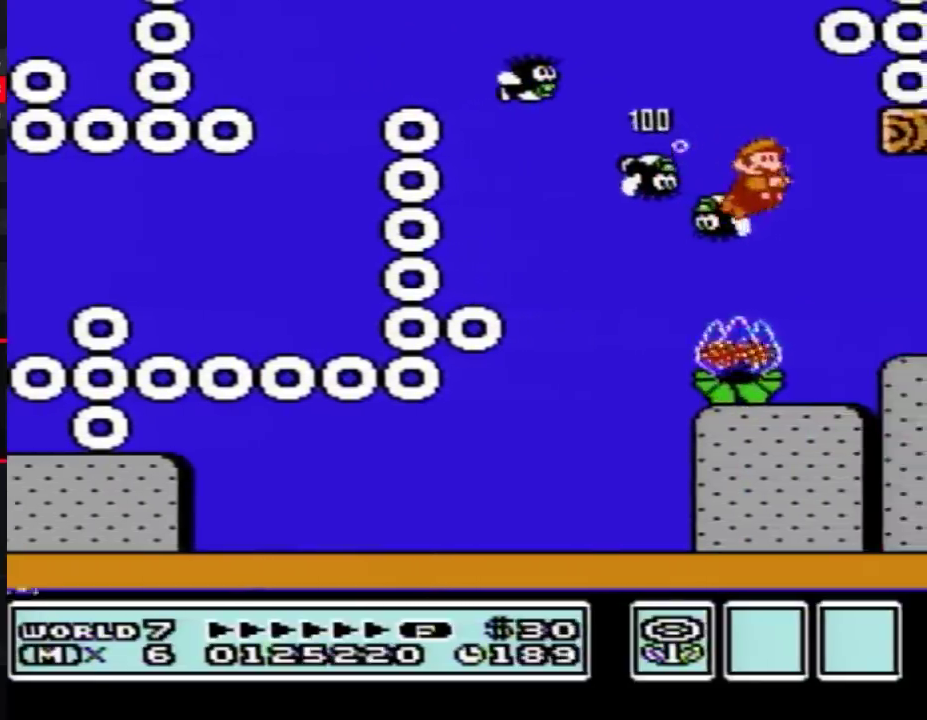
{"buttons": [], "events": [[133, "DPAD_LEFT", "down"], [283, "DPAD_LEFT", "up"]]}
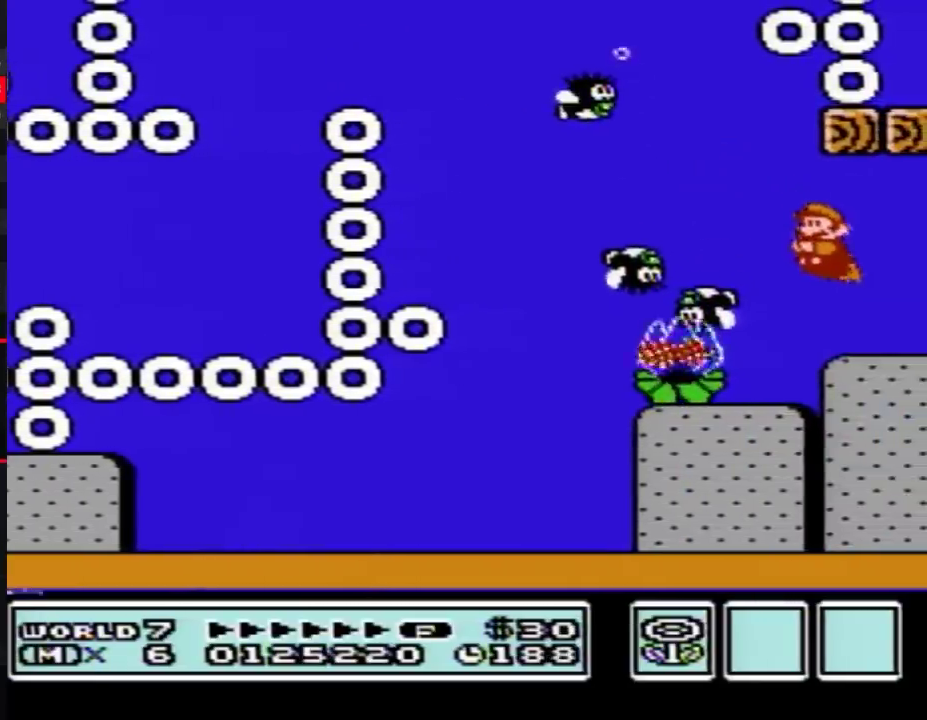
{"buttons": [], "events": [[167, "DPAD_LEFT", "down"], [350, "DPAD_LEFT", "up"]]}
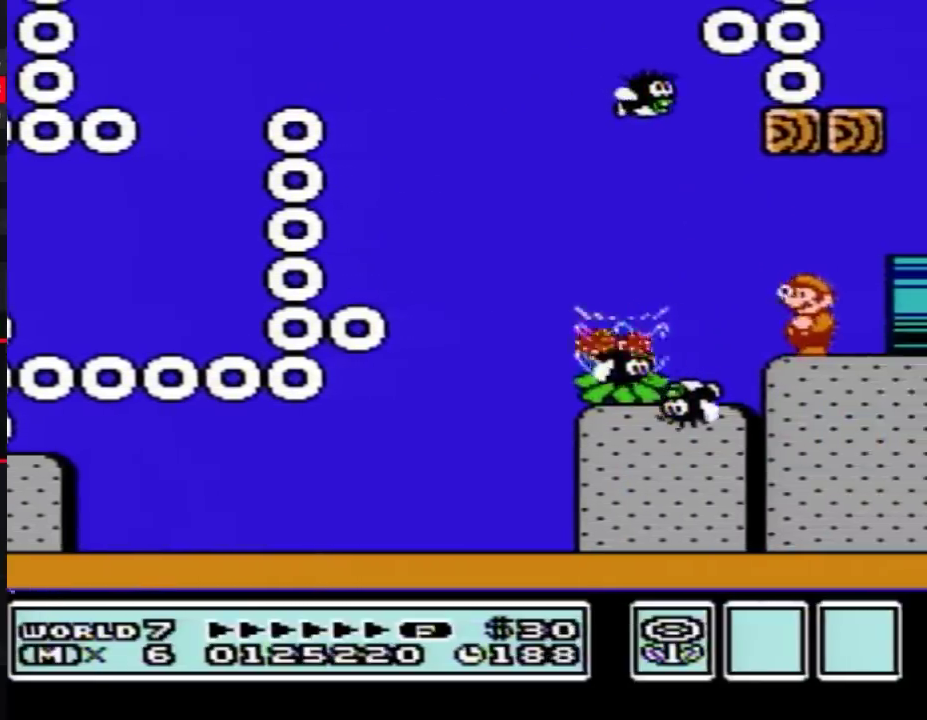
{"buttons": ["DPAD_RIGHT"], "events": [[133, "DPAD_RIGHT", "down"]]}
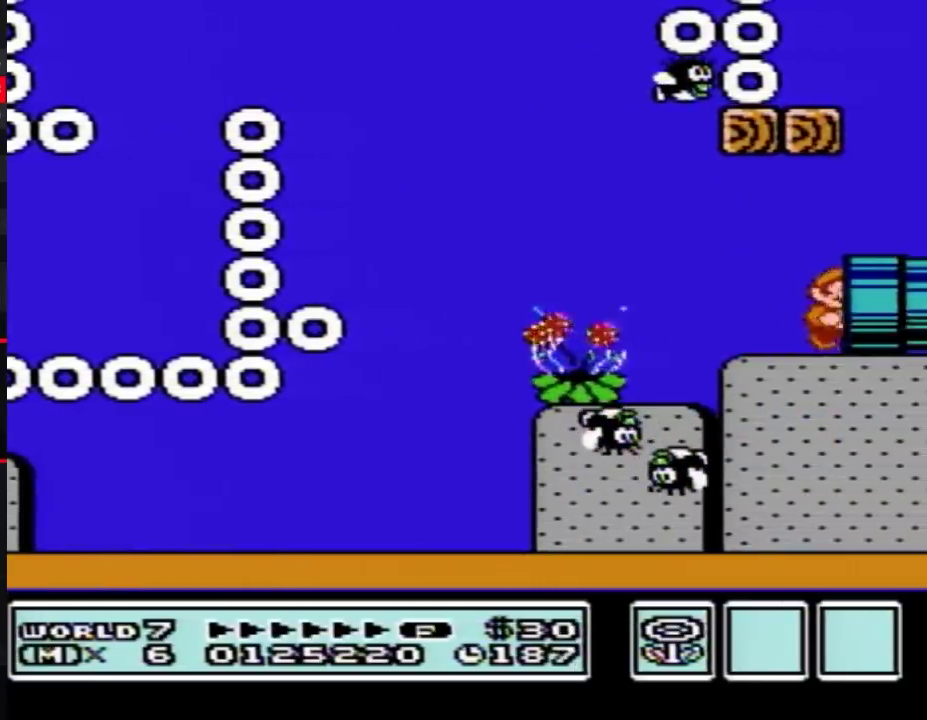
{"buttons": ["B"], "events": [[233, "DPAD_RIGHT", "up"], [500, "B", "down"]]}
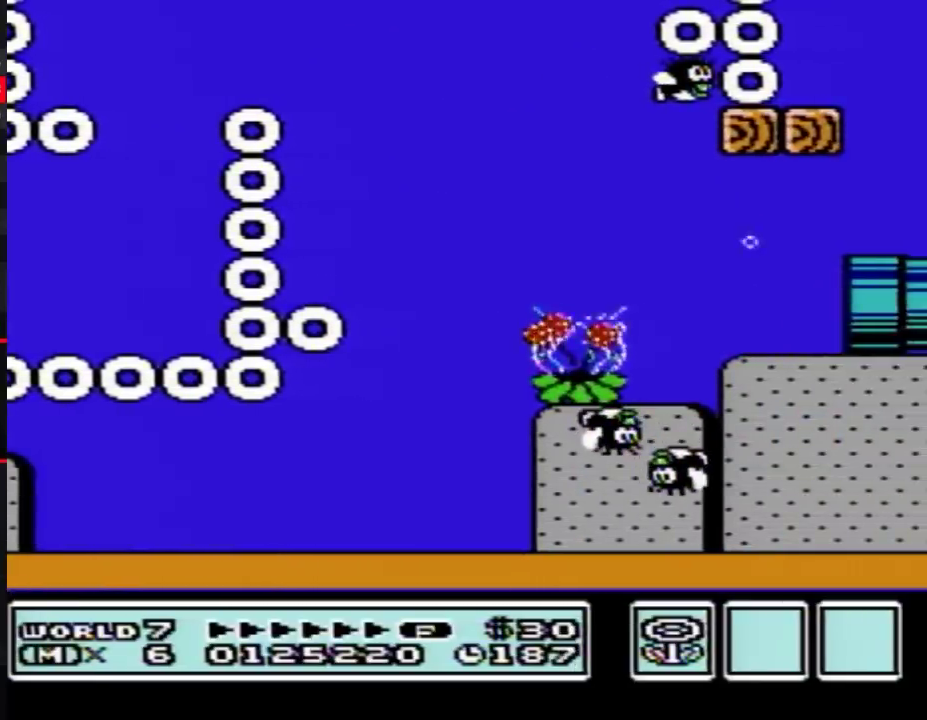
{"buttons": ["B", "DPAD_RIGHT"], "events": [[317, "DPAD_RIGHT", "down"]]}
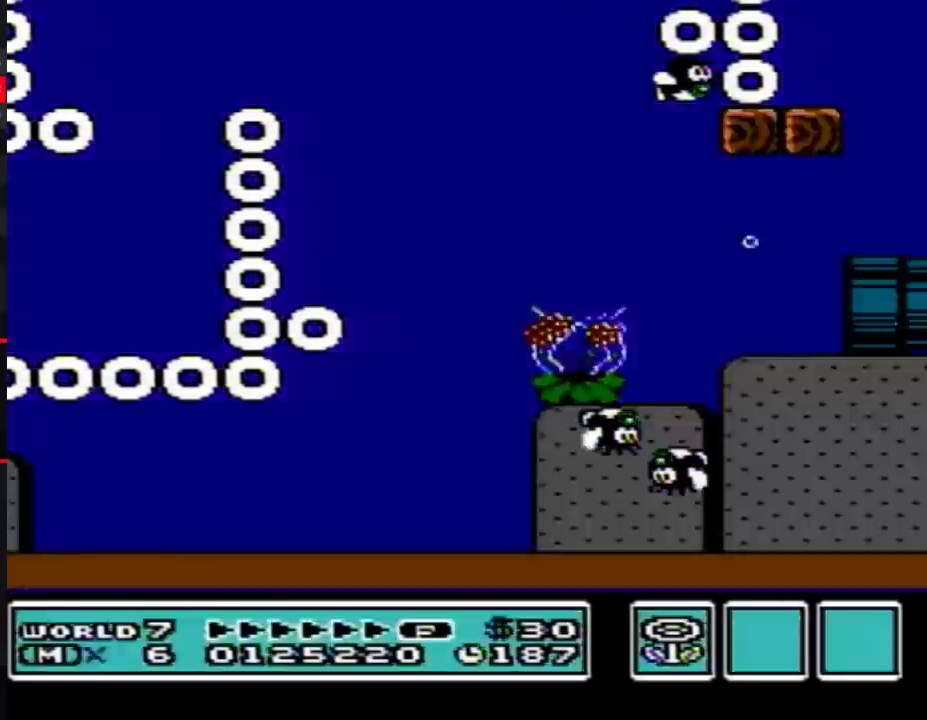
{"buttons": ["B", "DPAD_RIGHT"], "events": []}
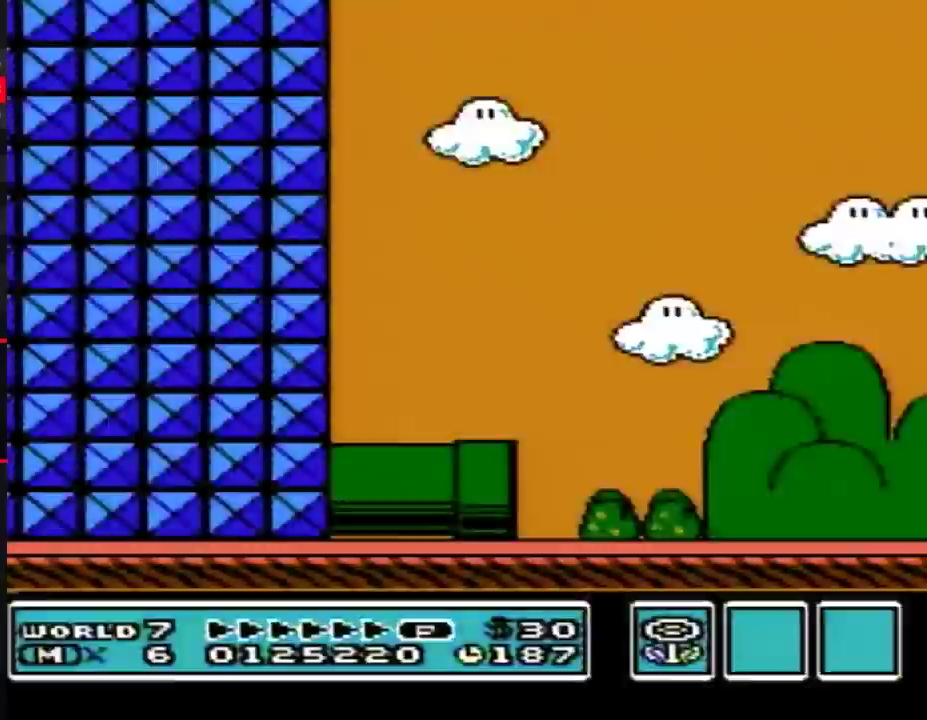
{"buttons": ["B", "DPAD_RIGHT"], "events": []}
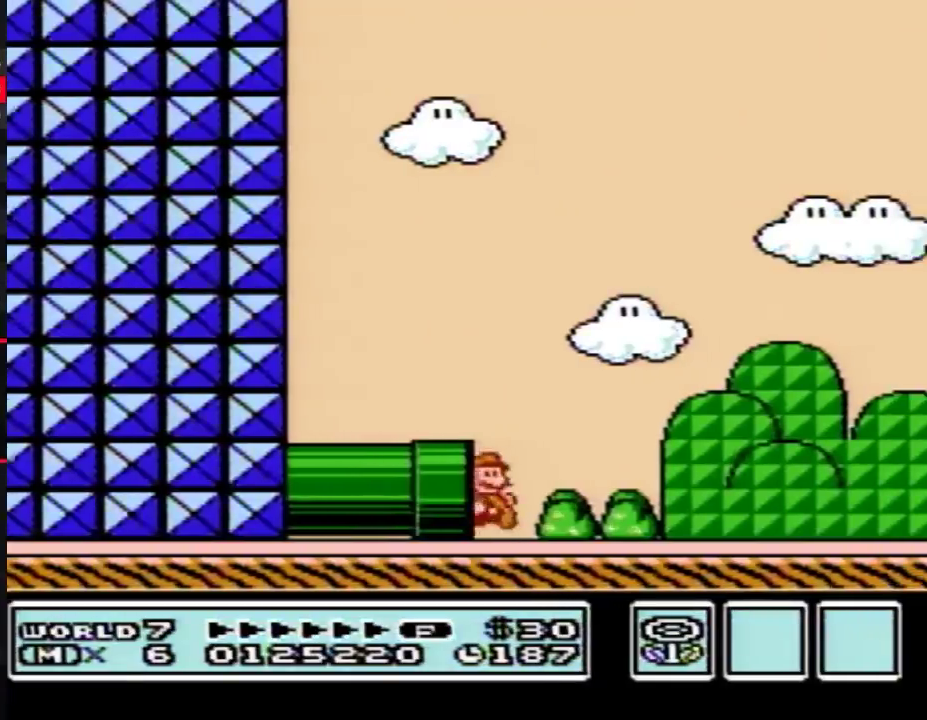
{"buttons": ["B", "DPAD_RIGHT"], "events": []}
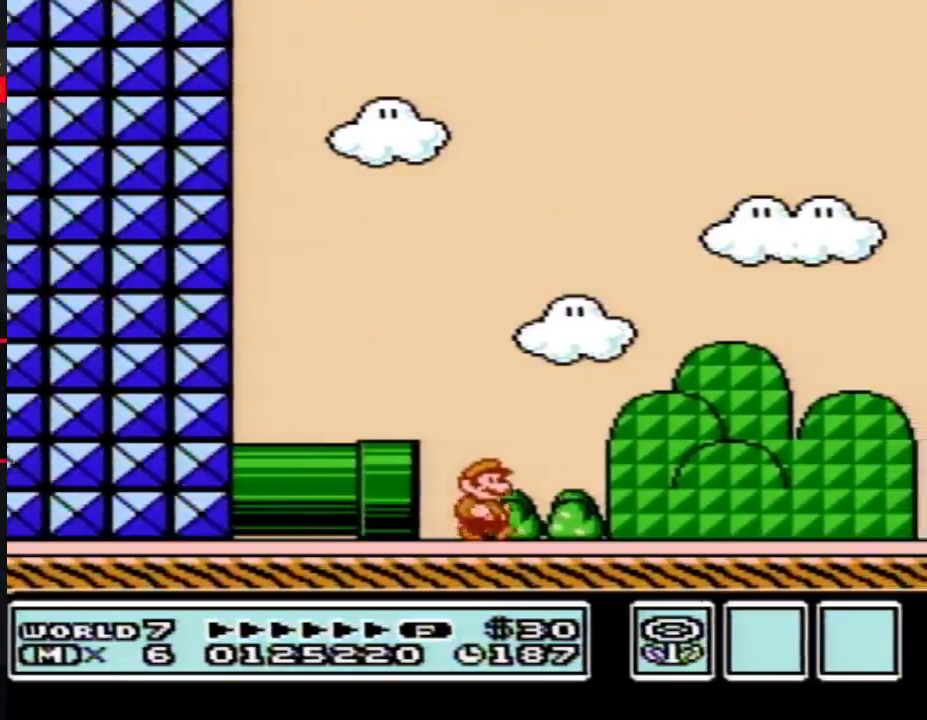
{"buttons": ["B", "DPAD_RIGHT"], "events": []}
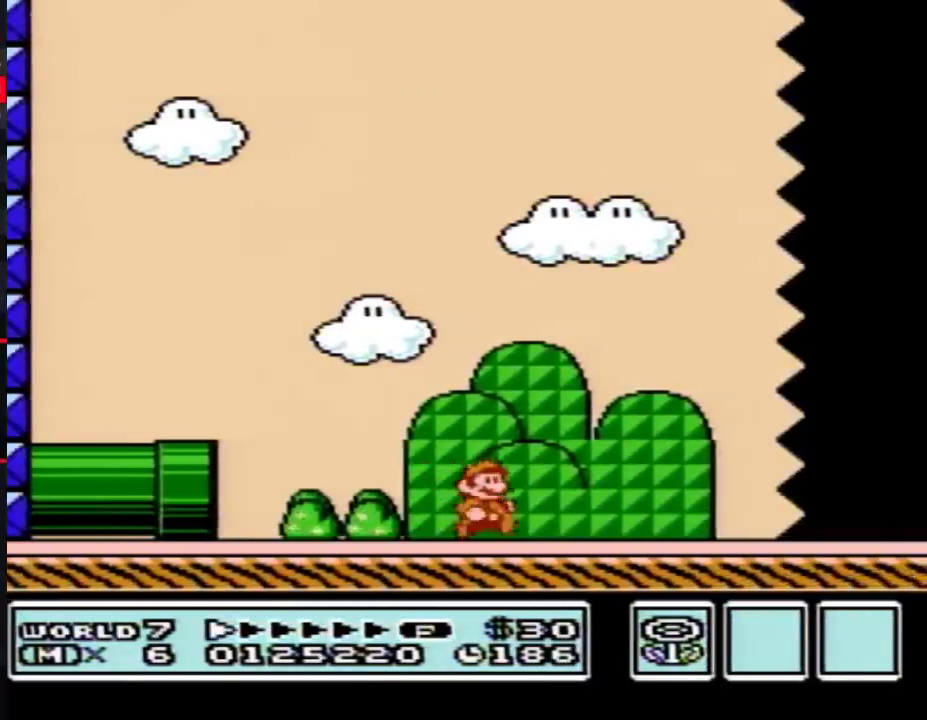
{"buttons": ["B", "DPAD_RIGHT"], "events": []}
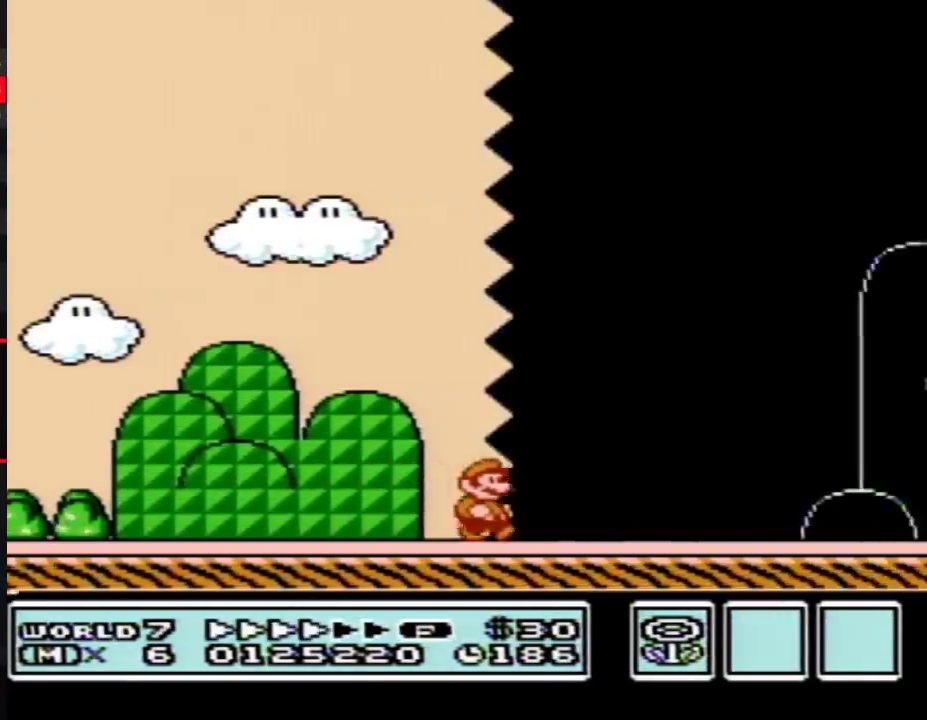
{"buttons": ["B", "DPAD_RIGHT"], "events": []}
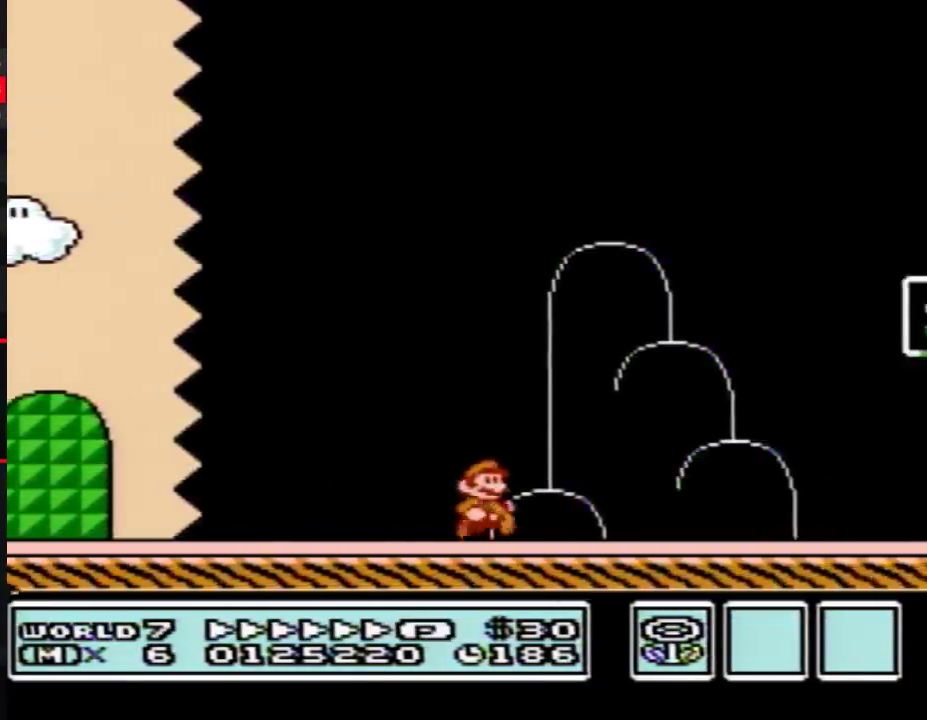
{"buttons": ["B"], "events": [[100, "A", "down"], [383, "A", "up"], [417, "B", "up"], [483, "B", "down"], [483, "DPAD_RIGHT", "up"]]}
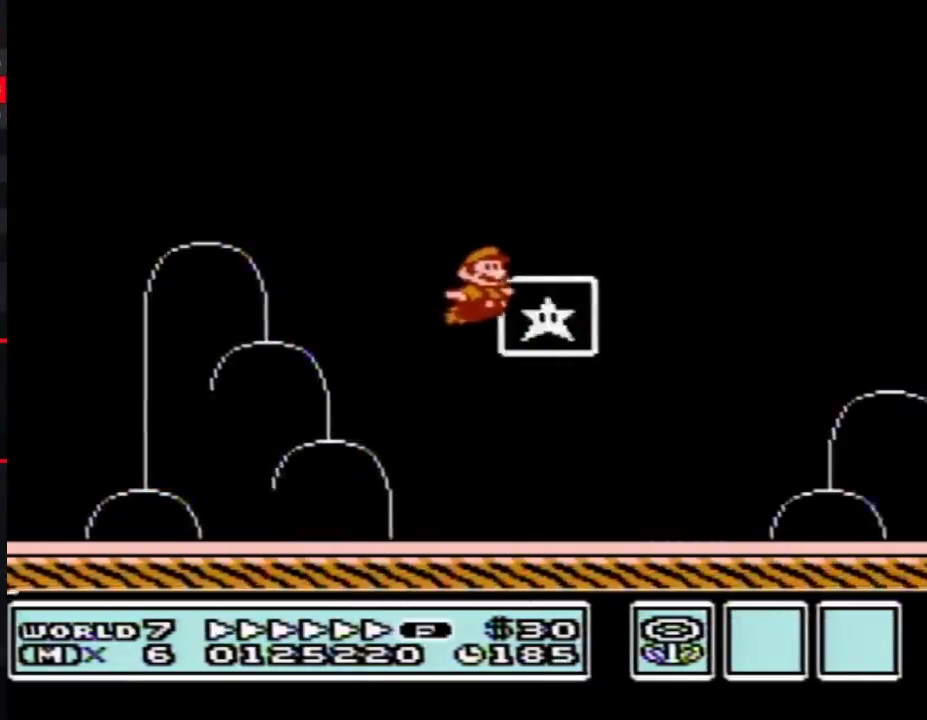
{"buttons": [], "events": [[50, "B", "up"]]}